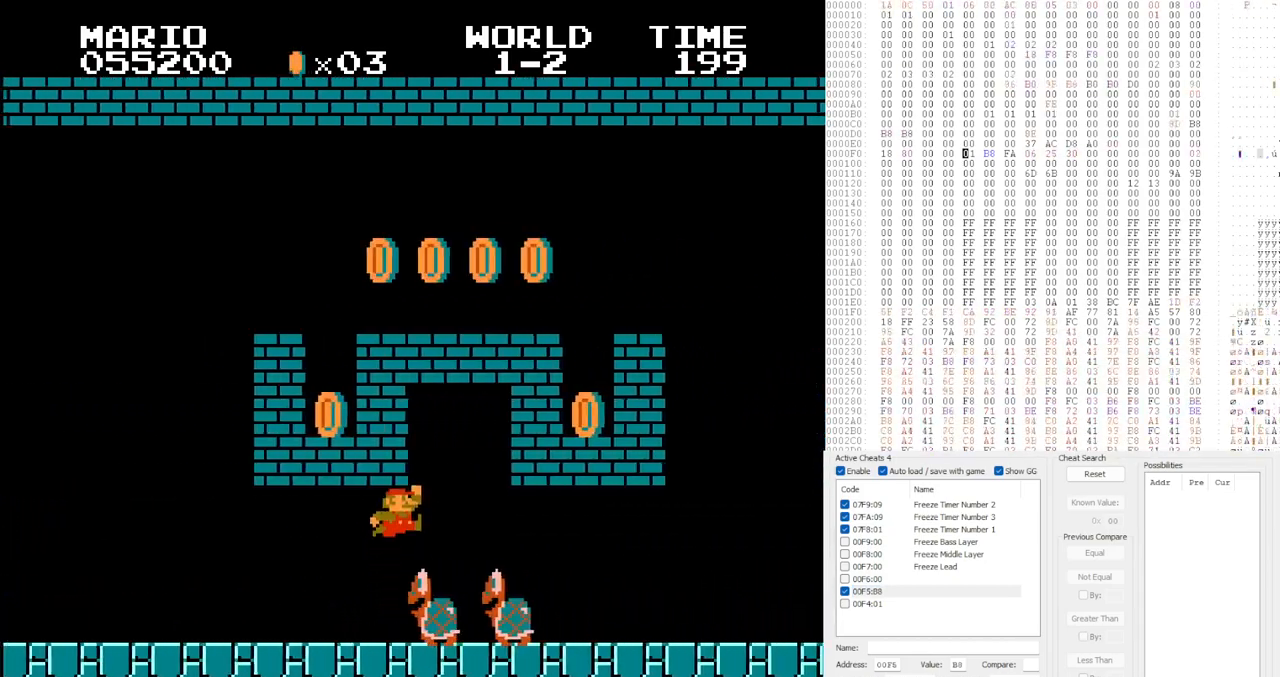
Gameplay with a controller (Nintendo layout); each line is a JSON object with the inputs held at the frame after it. "events" lists button and stick changes between this image and that frame as [ms after this image, input, new state], when the widget could be followed in between. Not read: L3 R3.
{"buttons": ["DPAD_RIGHT"], "events": []}
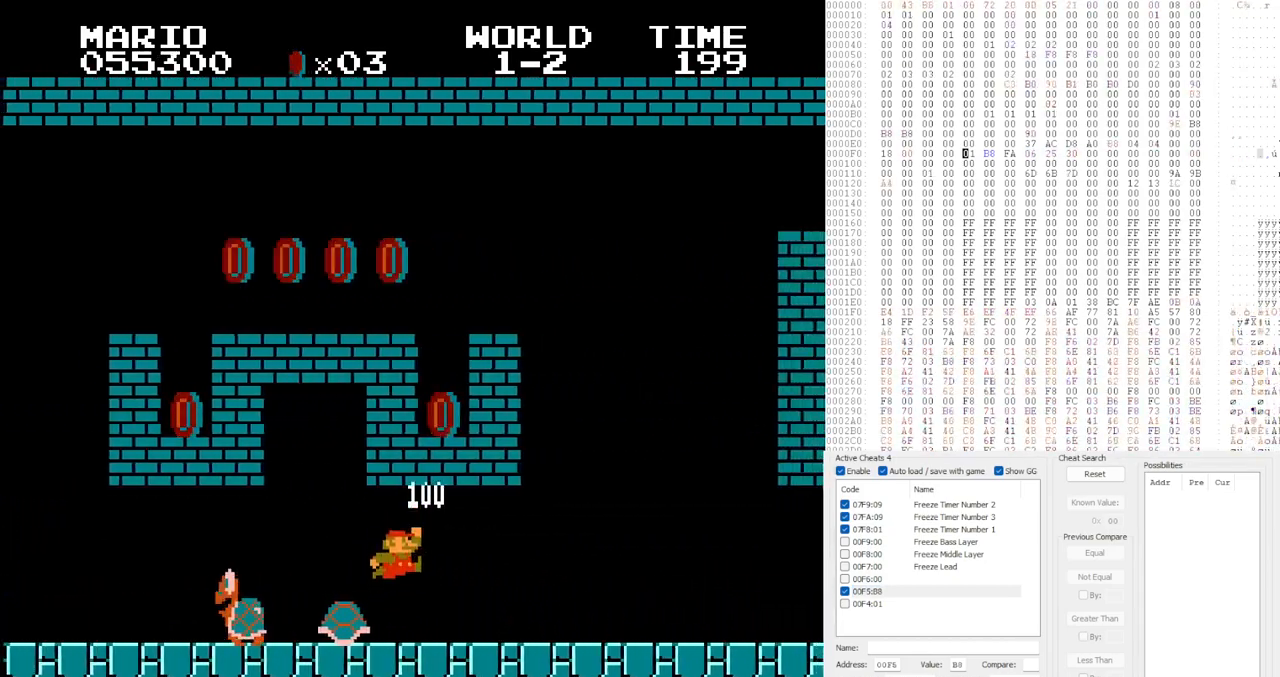
{"buttons": ["DPAD_LEFT"]}
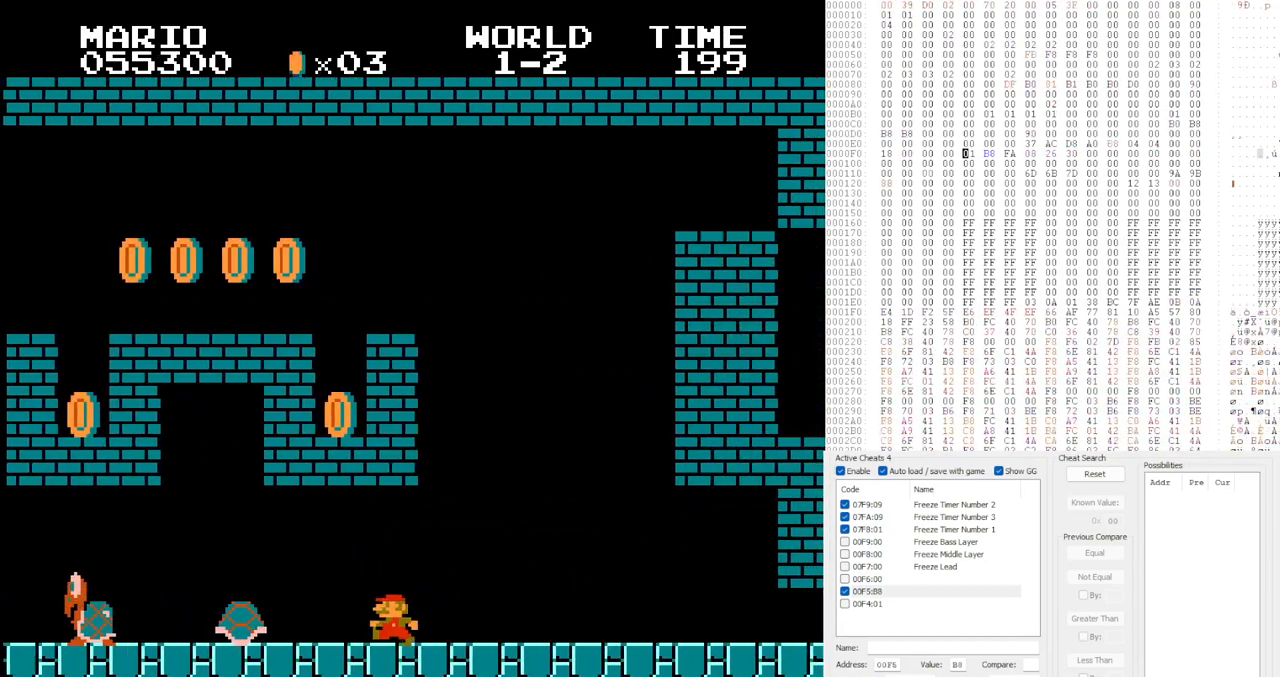
{"buttons": ["DPAD_LEFT"], "events": []}
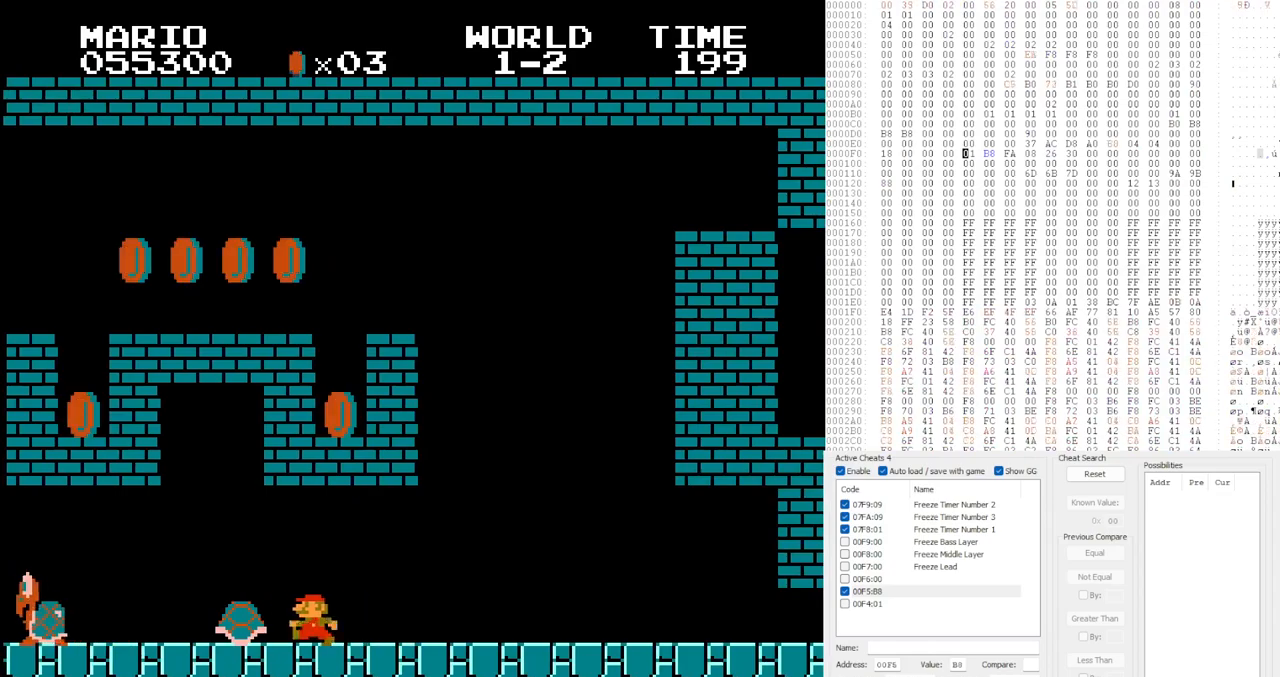
{"buttons": ["DPAD_RIGHT"], "events": [[133, "DPAD_LEFT", "up"], [417, "DPAD_RIGHT", "down"]]}
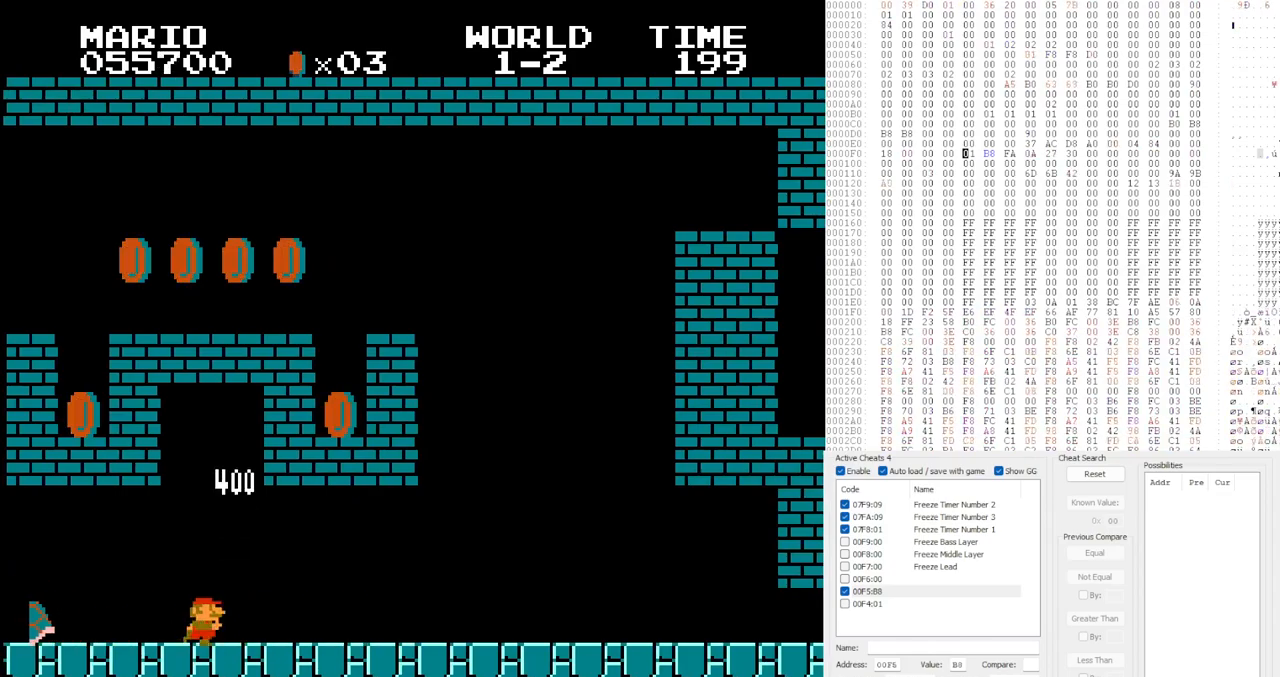
{"buttons": ["DPAD_RIGHT"], "events": []}
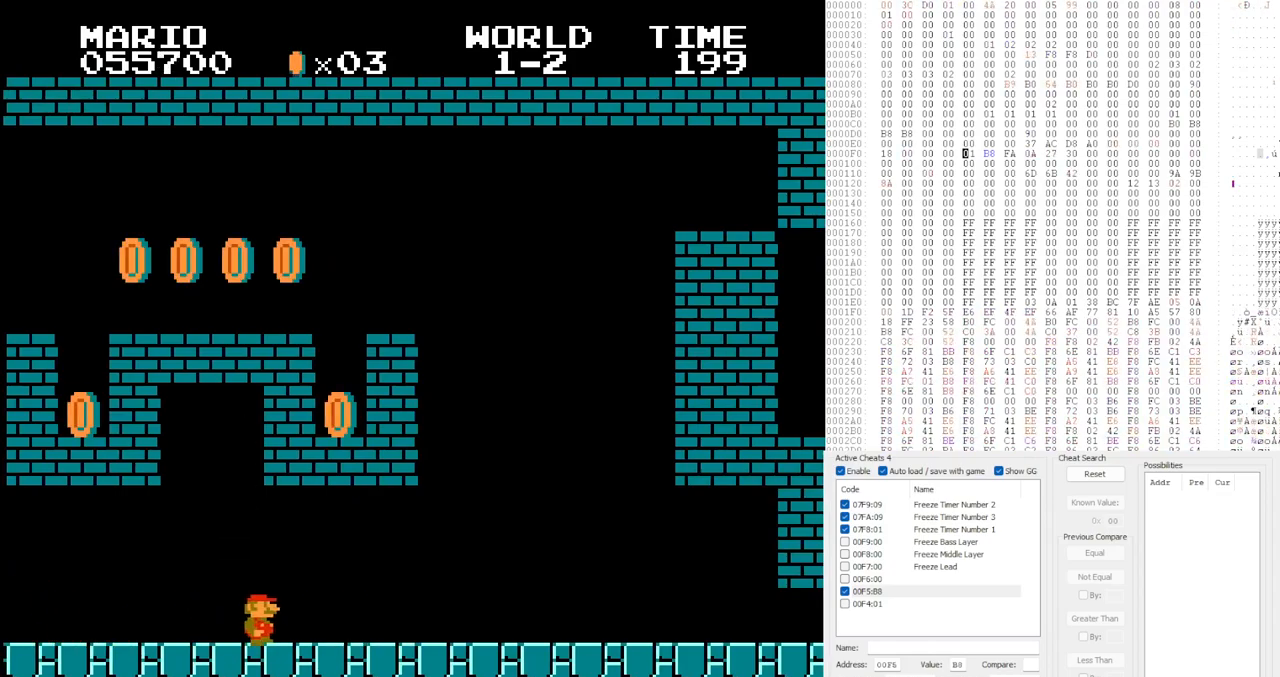
{"buttons": ["DPAD_LEFT"]}
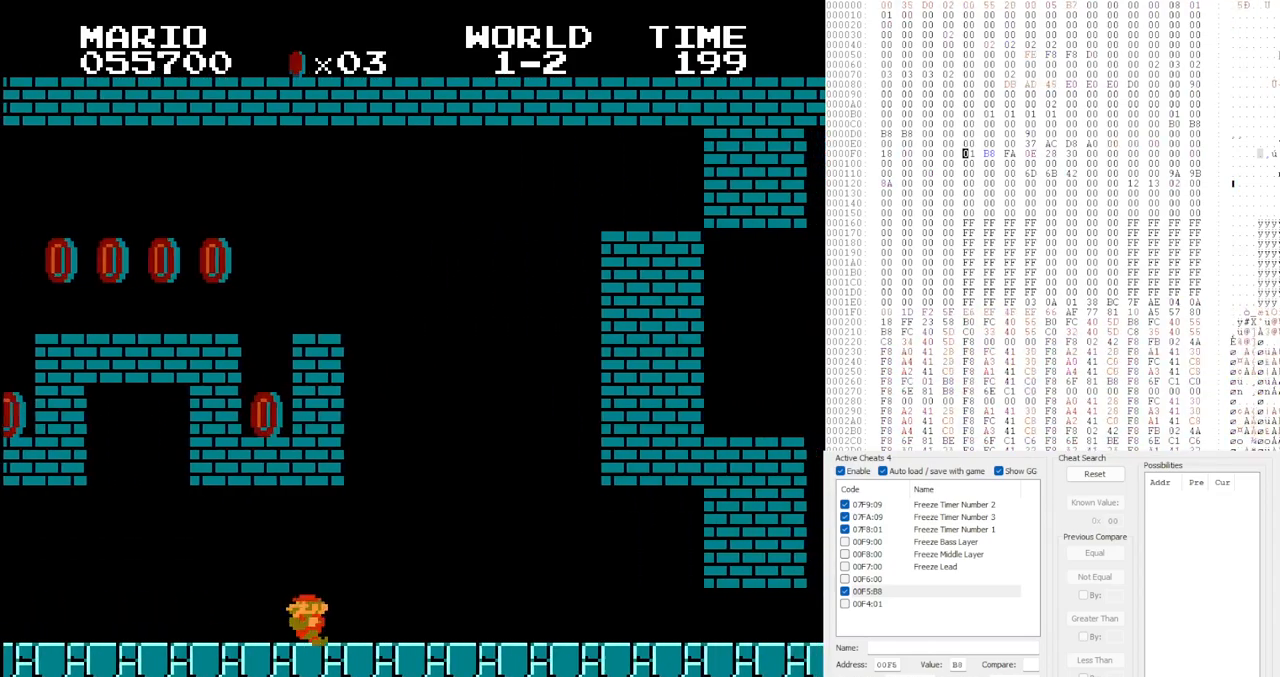
{"buttons": ["DPAD_RIGHT"], "events": [[133, "DPAD_LEFT", "up"], [250, "DPAD_RIGHT", "down"]]}
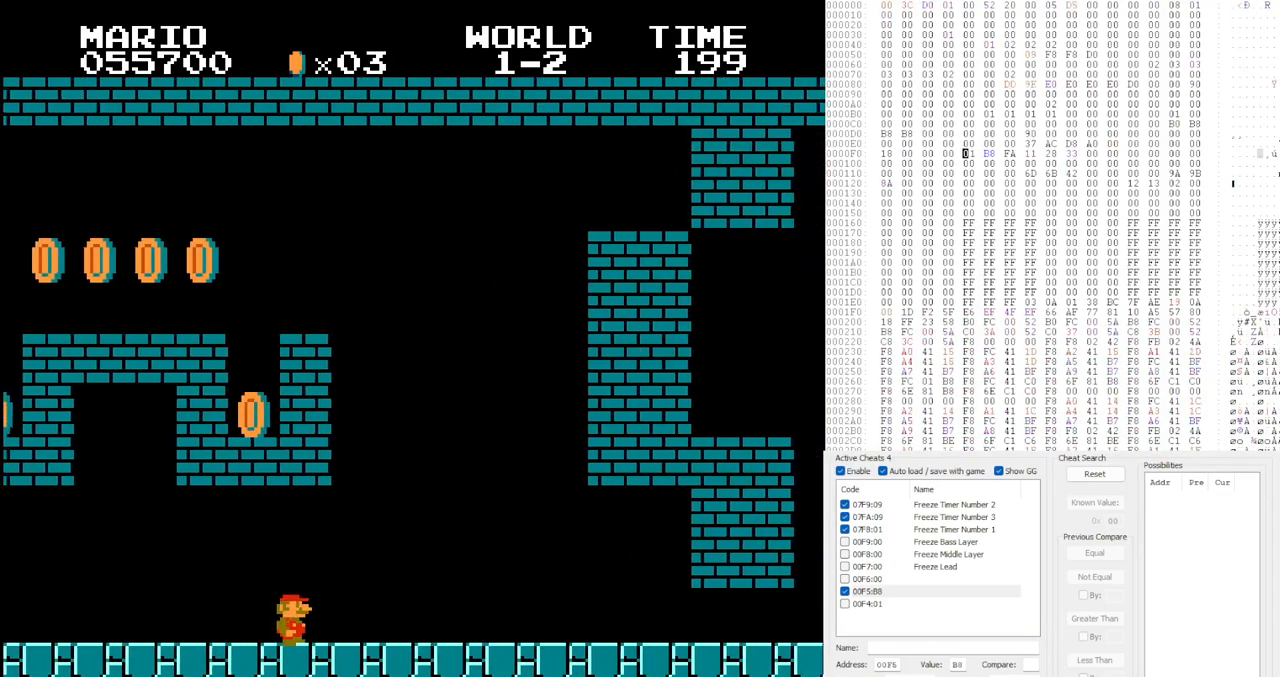
{"buttons": ["DPAD_RIGHT"], "events": []}
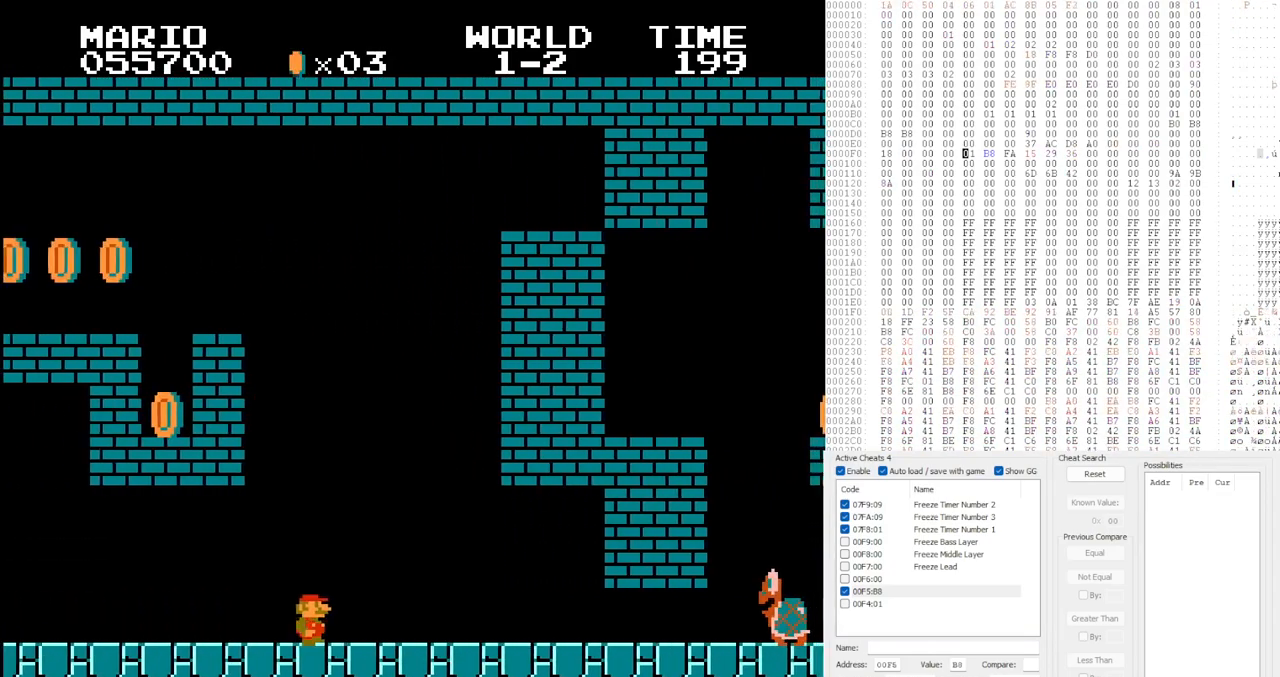
{"buttons": [], "events": [[150, "DPAD_RIGHT", "up"]]}
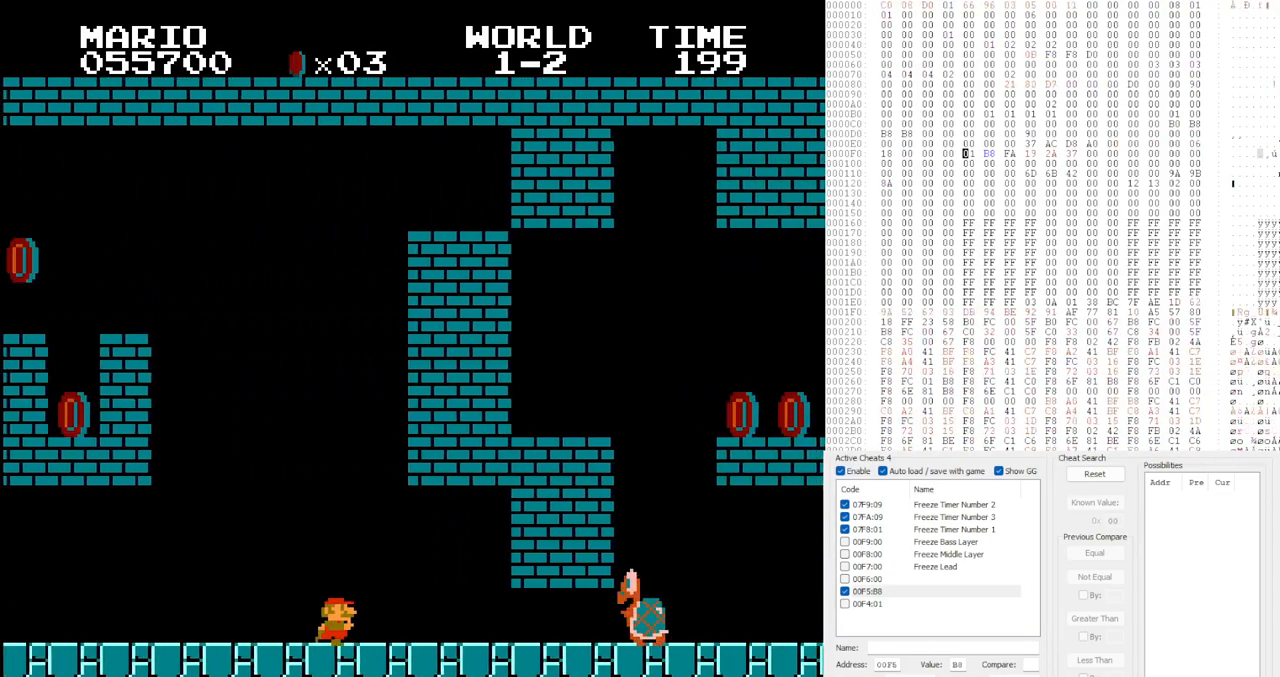
{"buttons": [], "events": []}
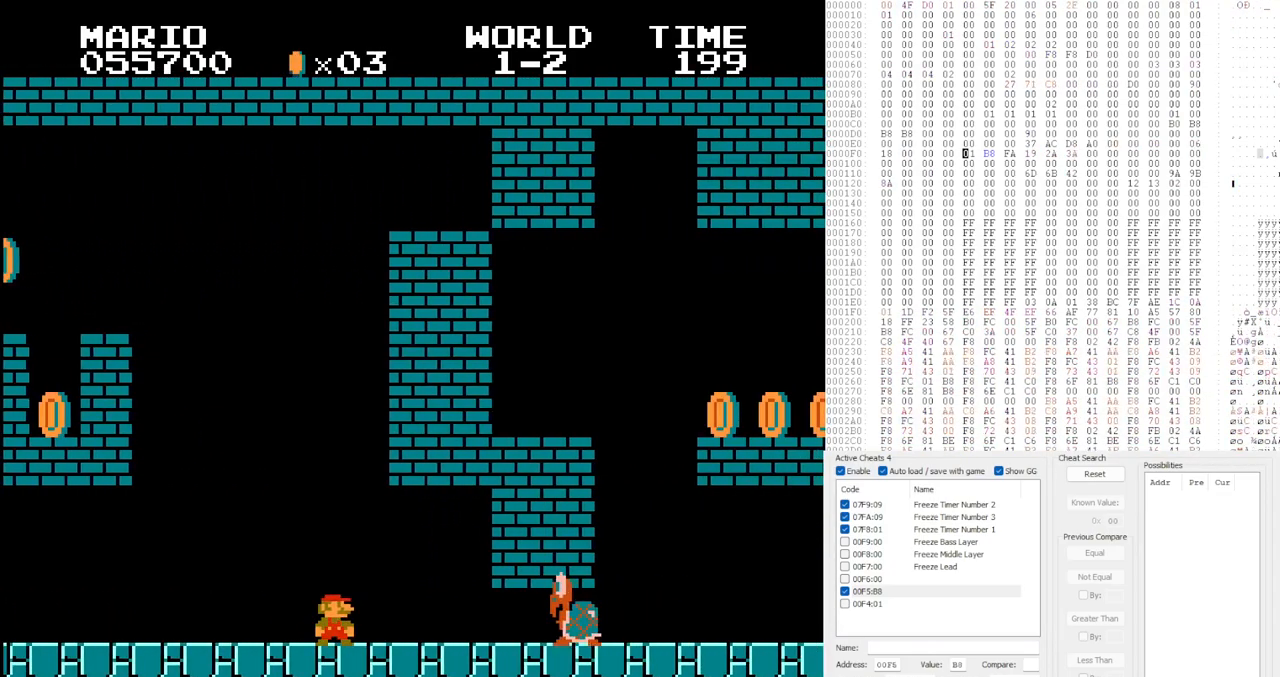
{"buttons": [], "events": []}
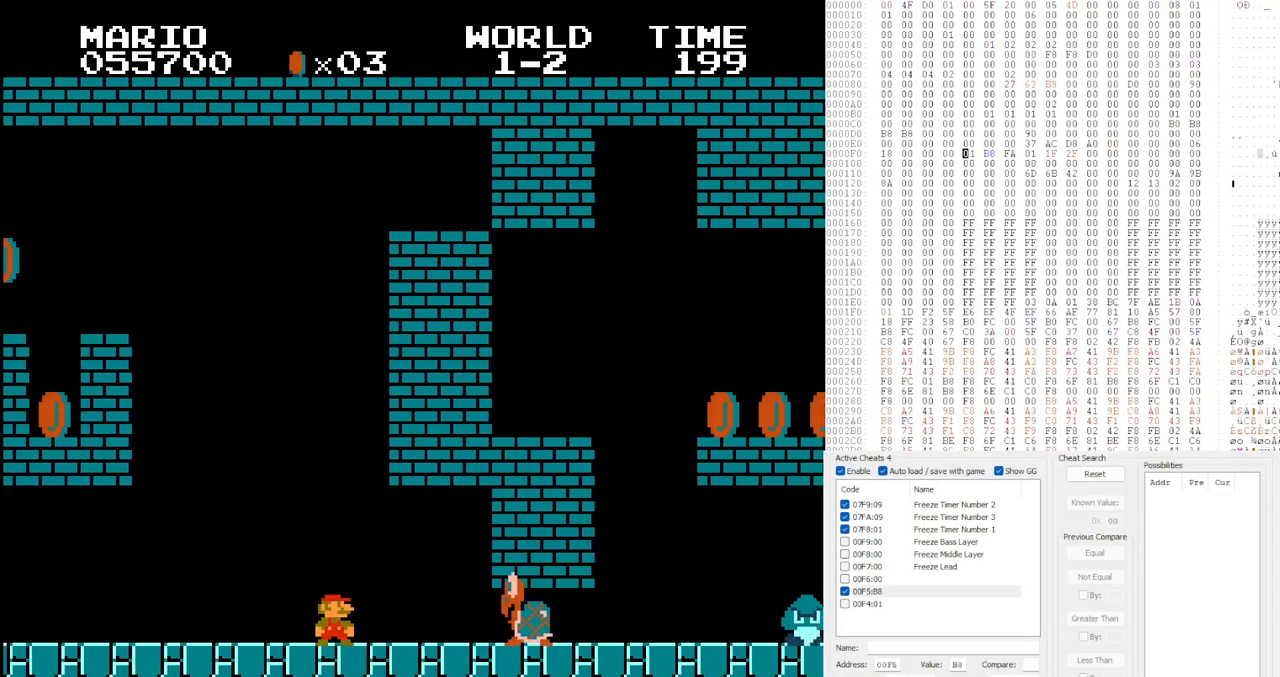
{"buttons": [], "events": []}
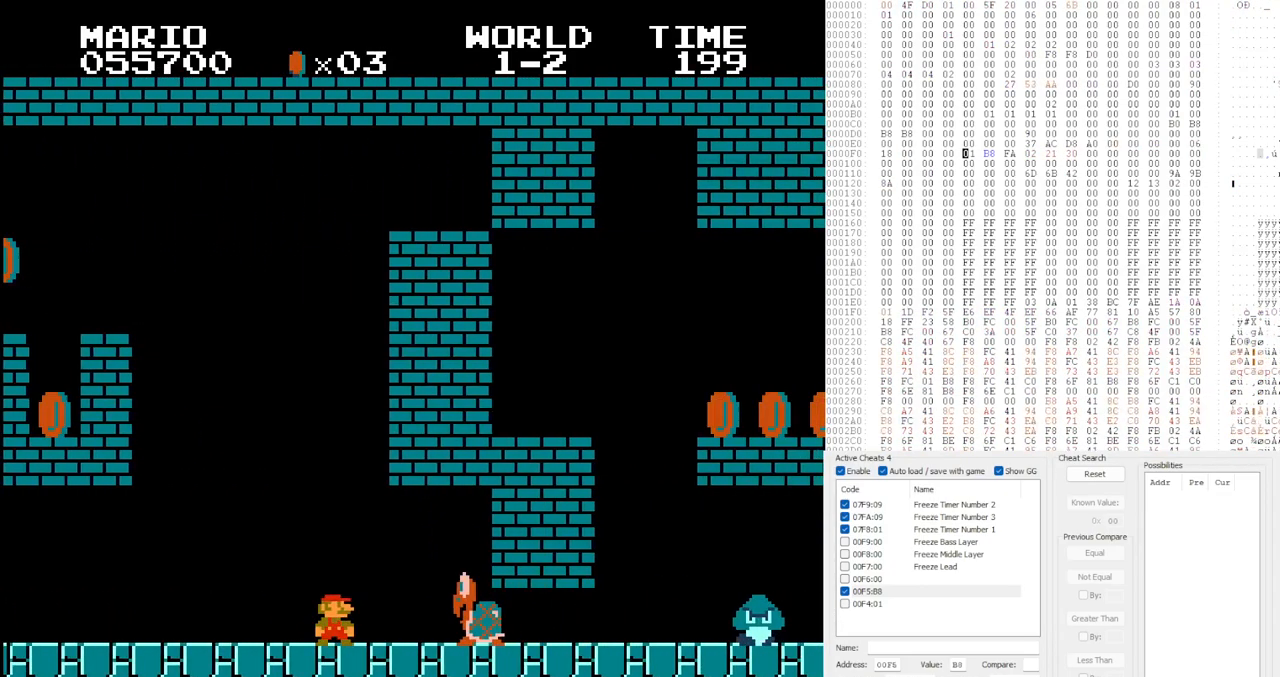
{"buttons": [], "events": []}
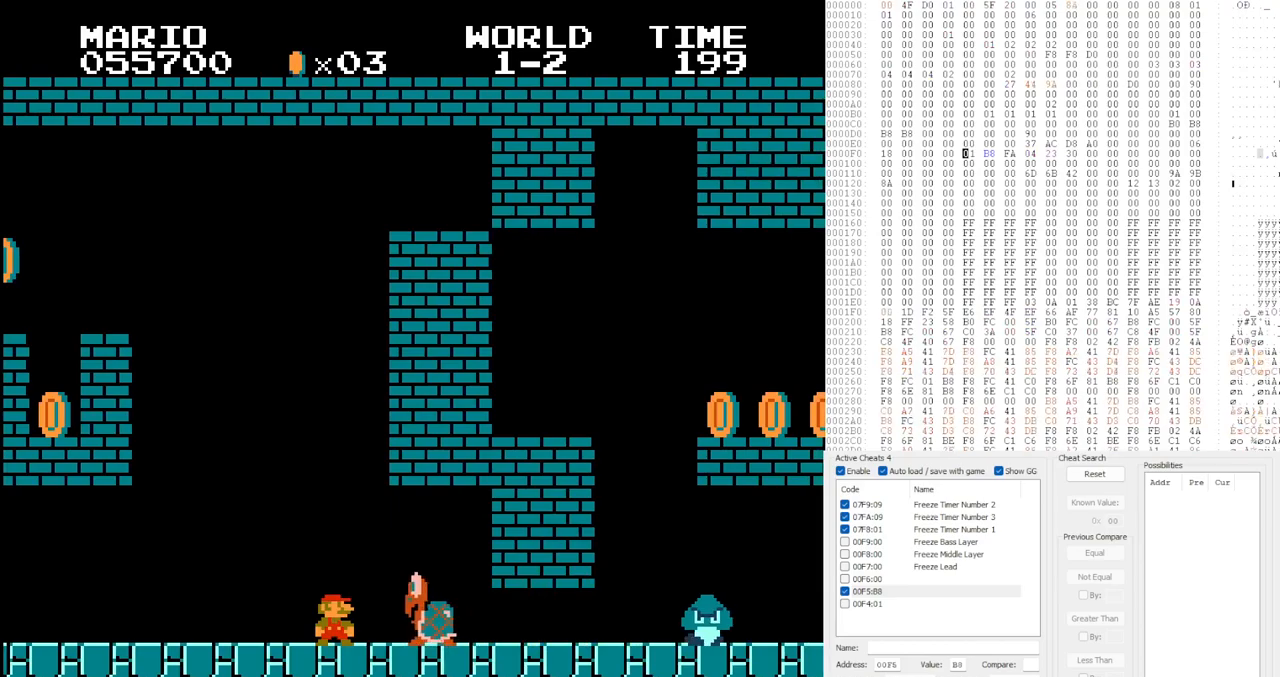
{"buttons": ["A"], "events": [[267, "A", "down"]]}
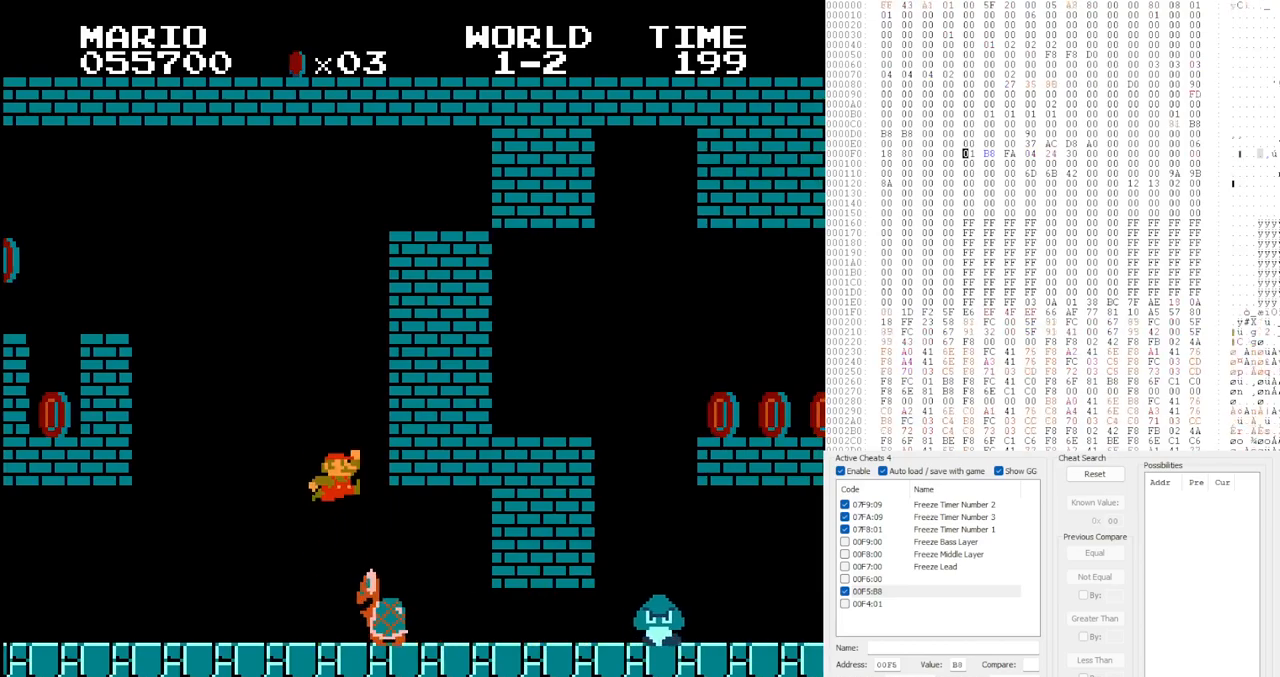
{"buttons": ["A", "DPAD_LEFT"], "events": [[500, "DPAD_LEFT", "down"]]}
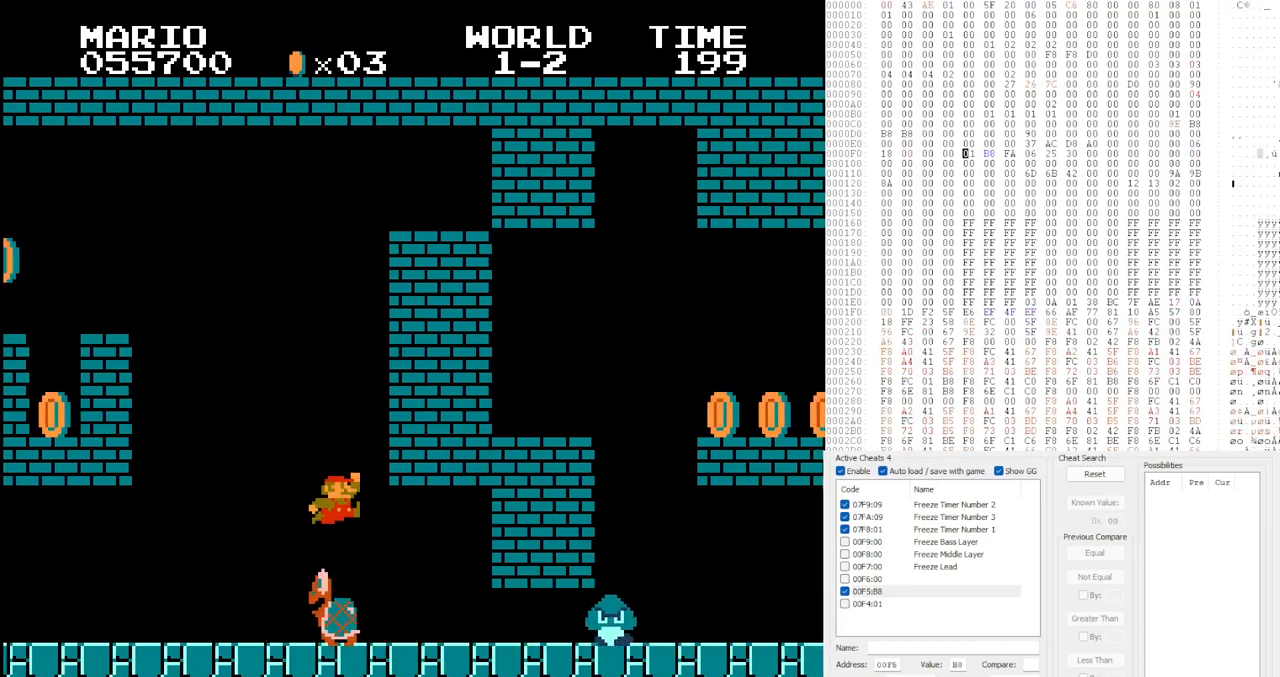
{"buttons": ["DPAD_LEFT"], "events": [[33, "A", "up"]]}
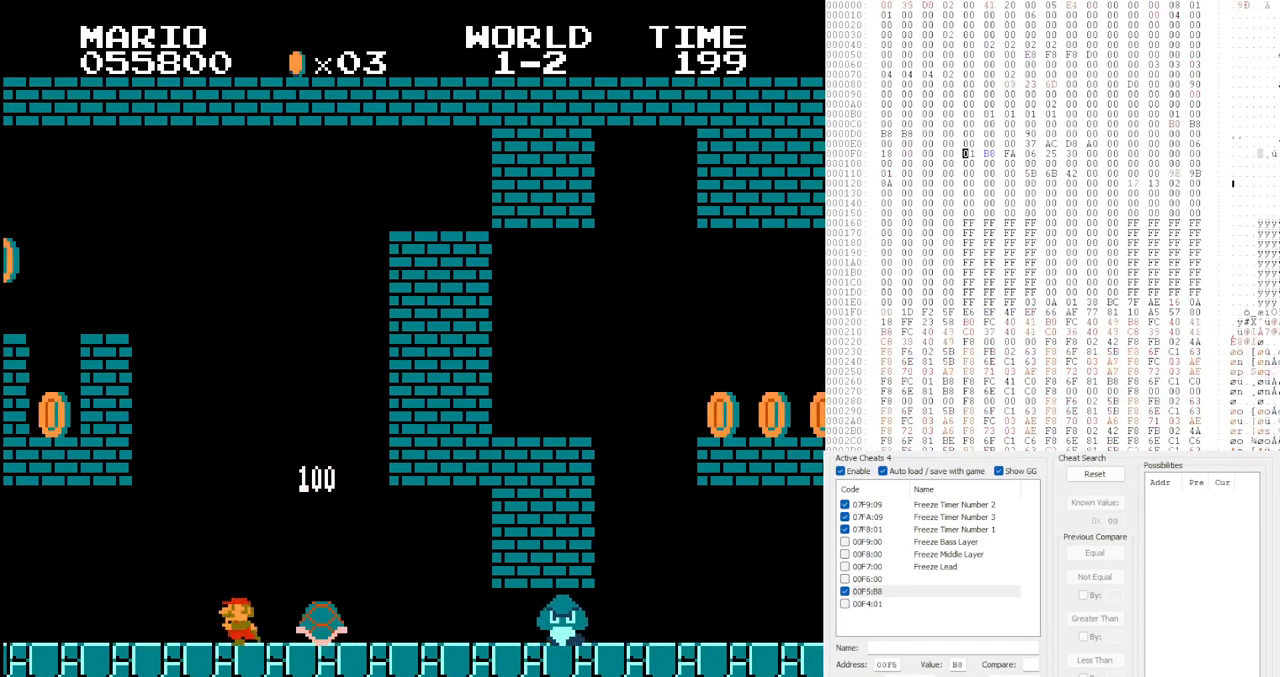
{"buttons": ["DPAD_RIGHT"], "events": [[133, "DPAD_LEFT", "up"], [200, "DPAD_RIGHT", "down"]]}
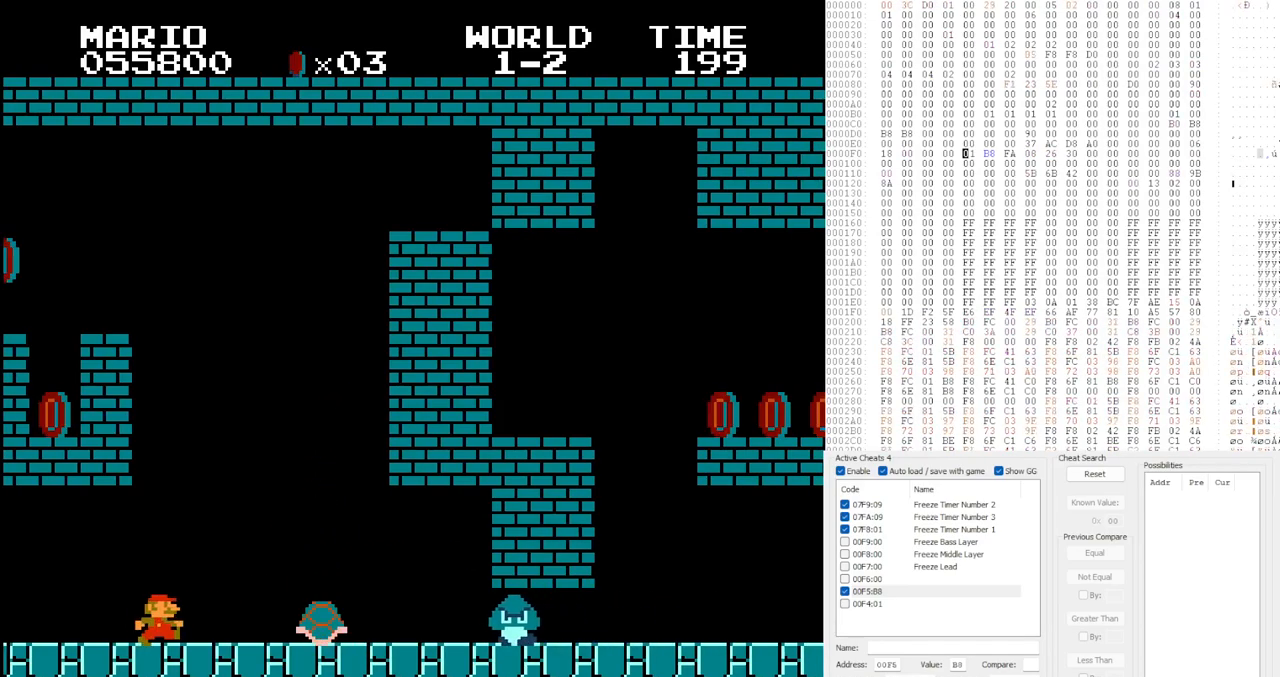
{"buttons": ["DPAD_RIGHT"], "events": []}
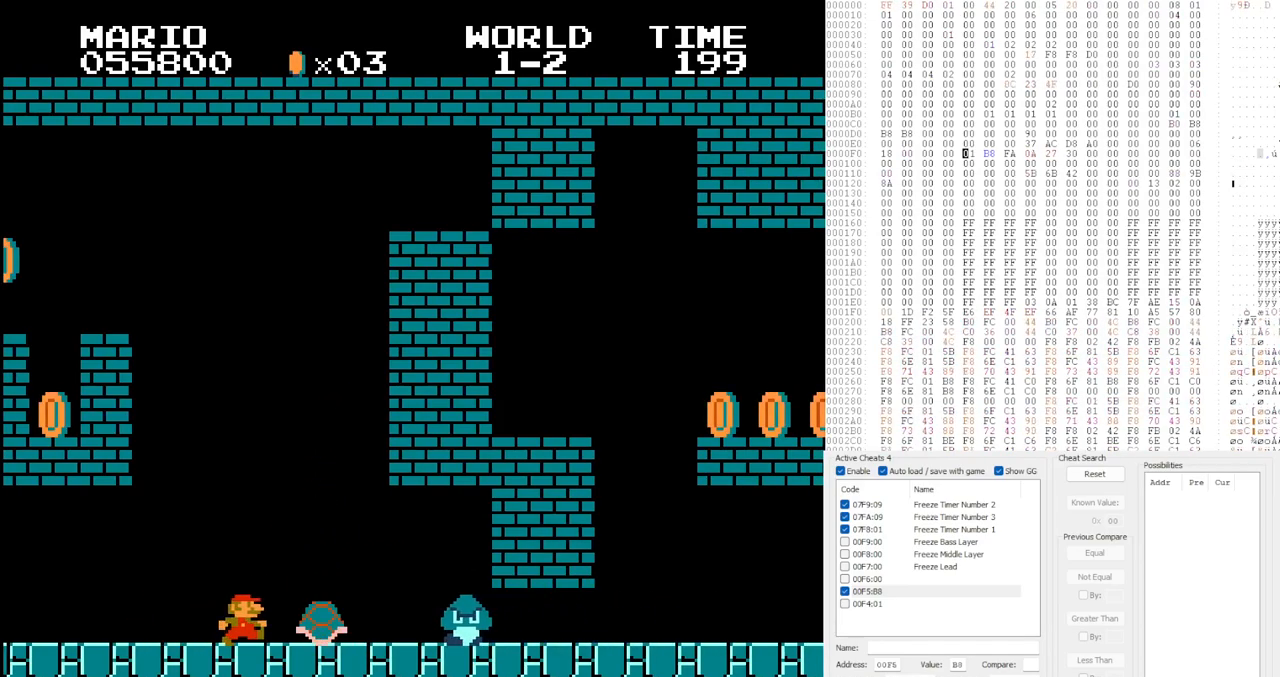
{"buttons": ["B", "DPAD_RIGHT"], "events": [[450, "B", "down"]]}
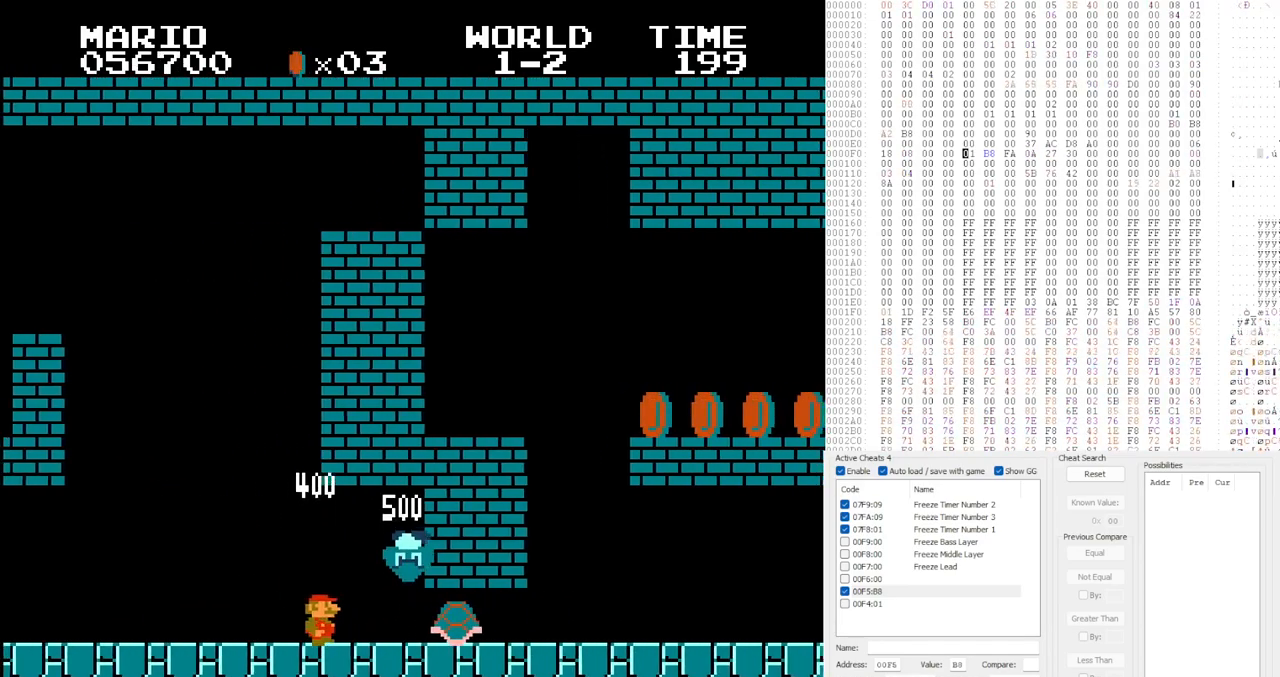
{"buttons": ["B", "DPAD_RIGHT"]}
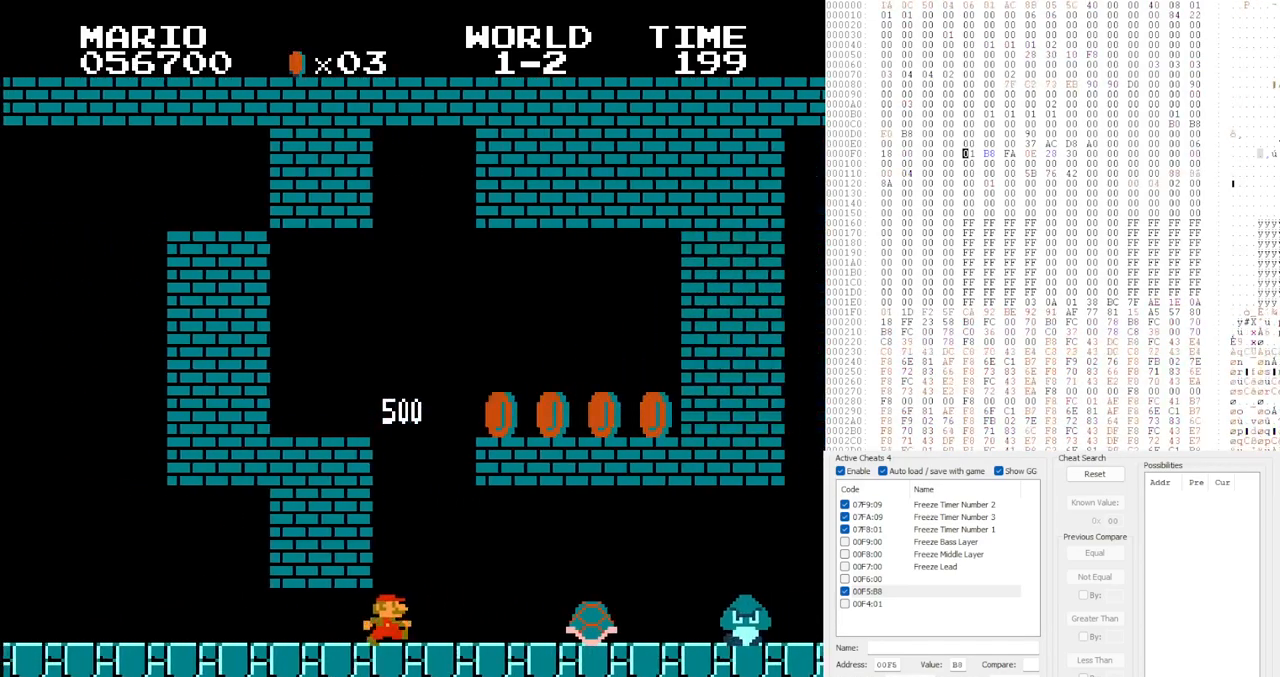
{"buttons": ["B", "DPAD_RIGHT"], "events": []}
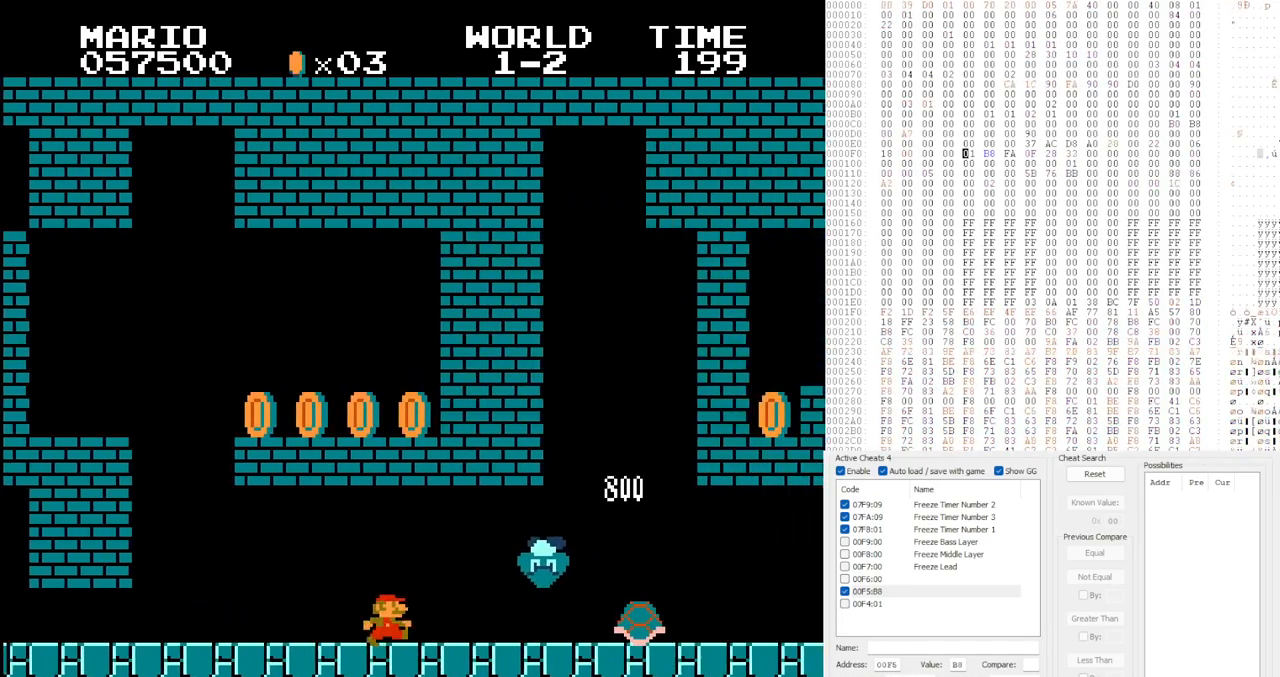
{"buttons": ["B", "DPAD_LEFT"], "events": [[417, "DPAD_RIGHT", "up"], [500, "DPAD_LEFT", "down"]]}
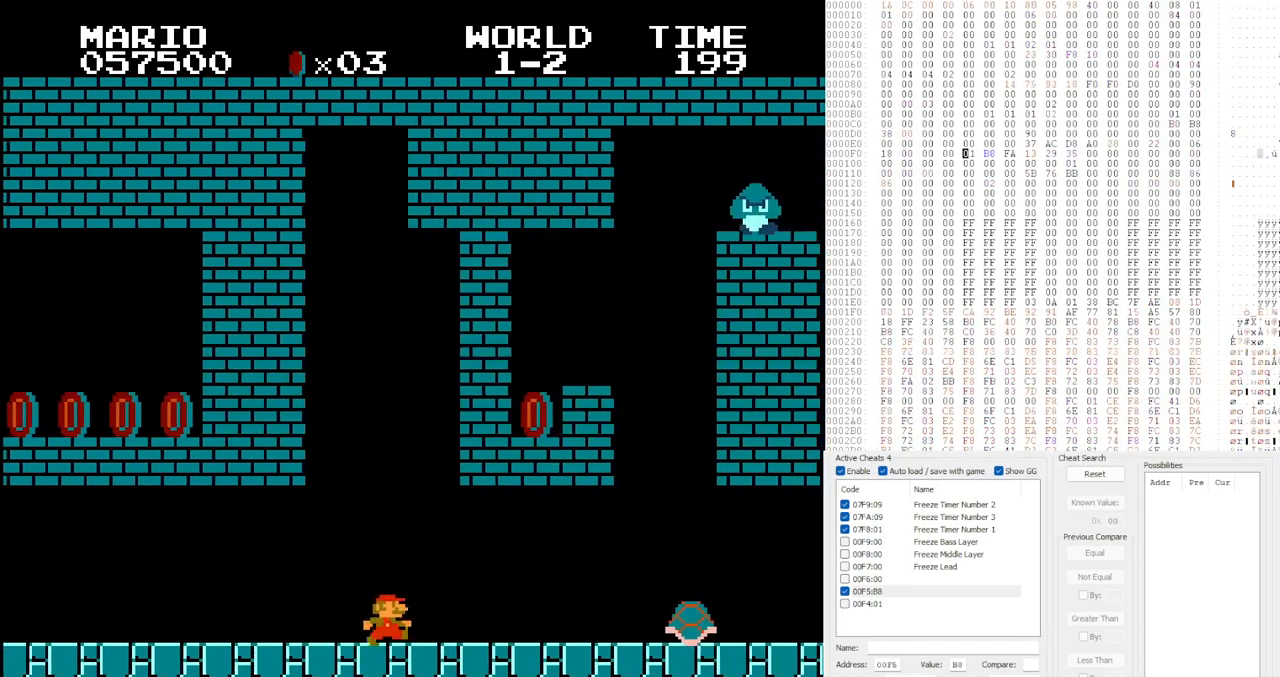
{"buttons": ["B", "DPAD_RIGHT"]}
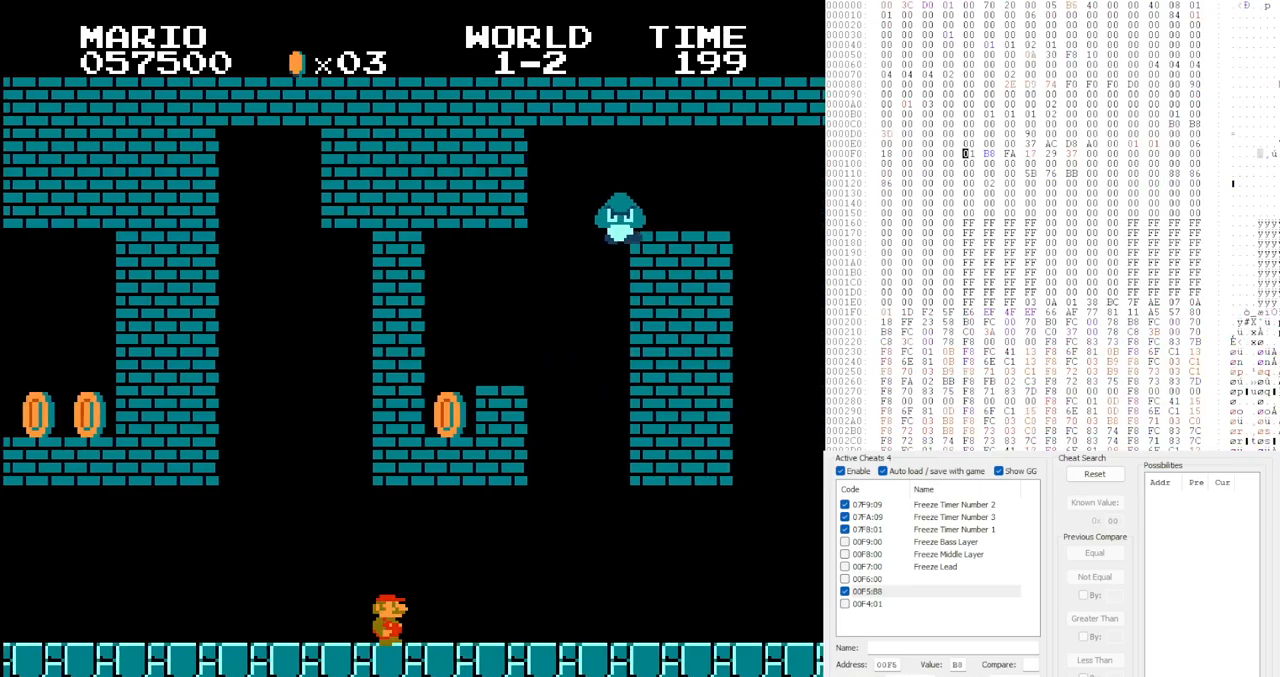
{"buttons": [], "events": [[33, "B", "up"], [217, "DPAD_RIGHT", "up"]]}